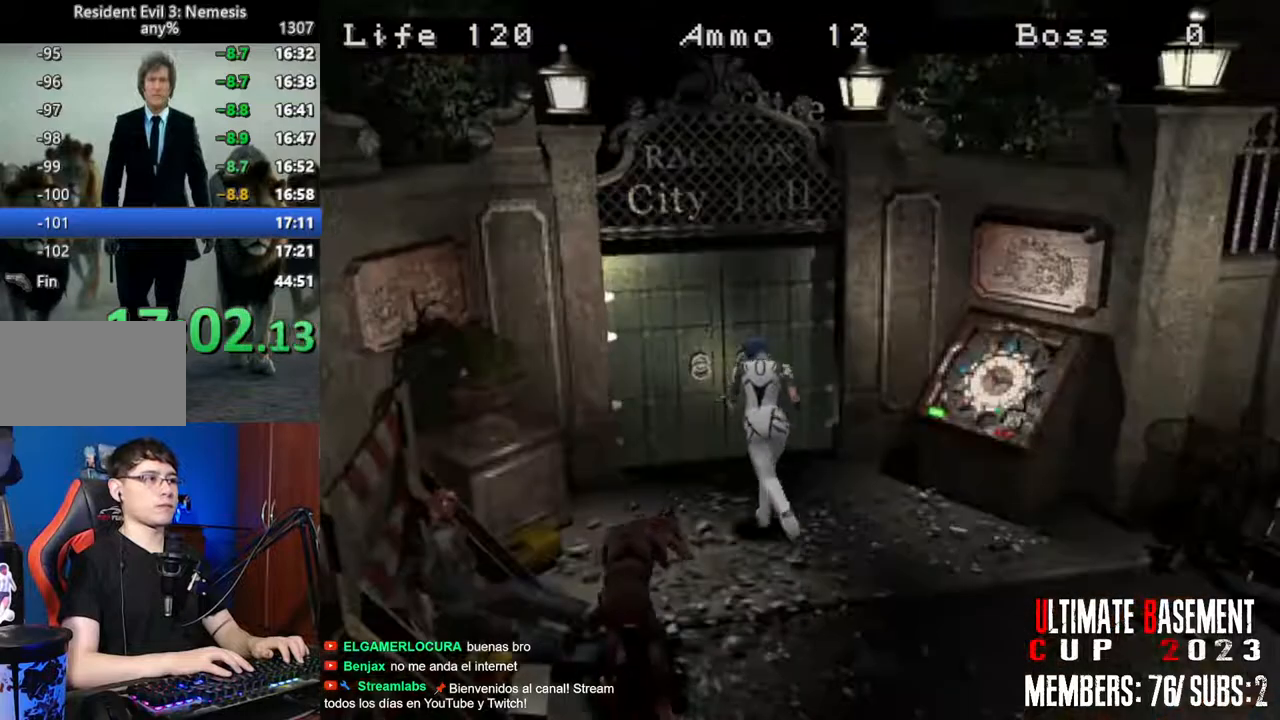
Gameplay with keyboard; each line is a JSON object with the keys held at the frame after it. "events" lists presses ("down") and releases ("up") of "a", "d", "k", "l", "o", "q", "s", "shift", "space" and "w" between this image and that frame as [ms after this image, input, new state], when the widget could be followed in between. No other keys are recorded. Mouse input is not recorded. Not read: other_keys.
{"keys": ["shift", "w"], "events": []}
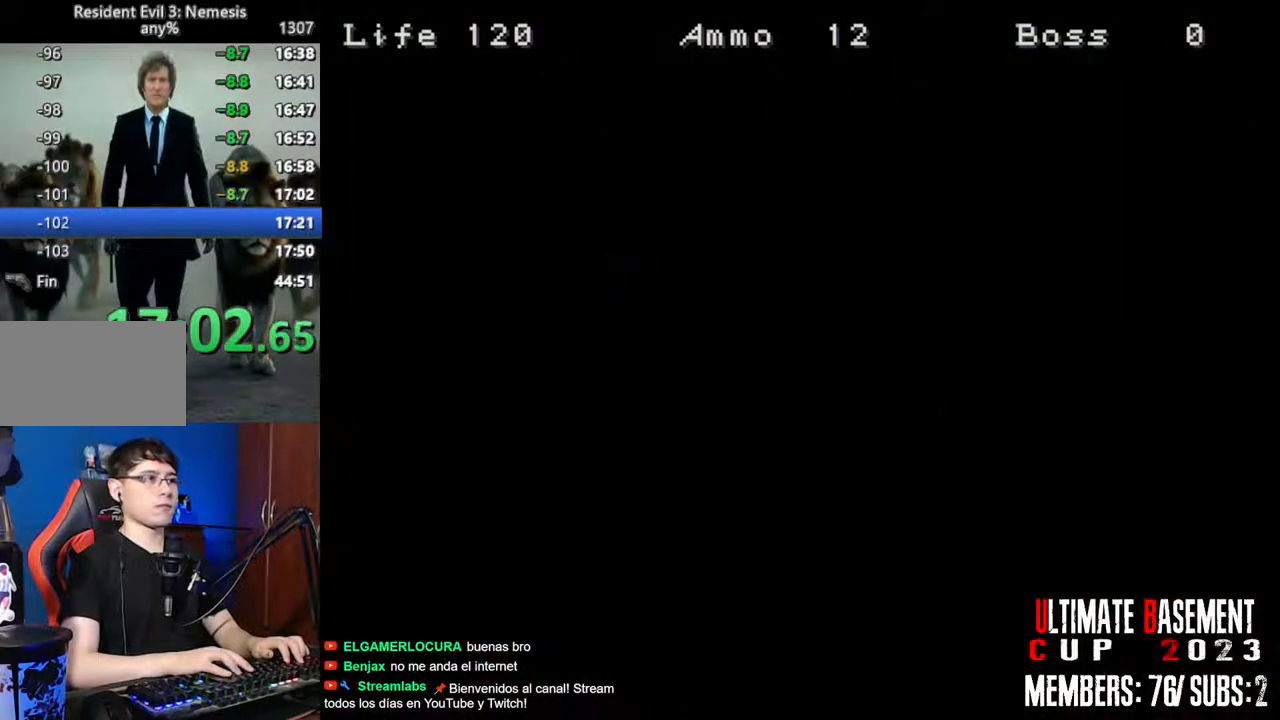
{"keys": ["shift", "w"], "events": []}
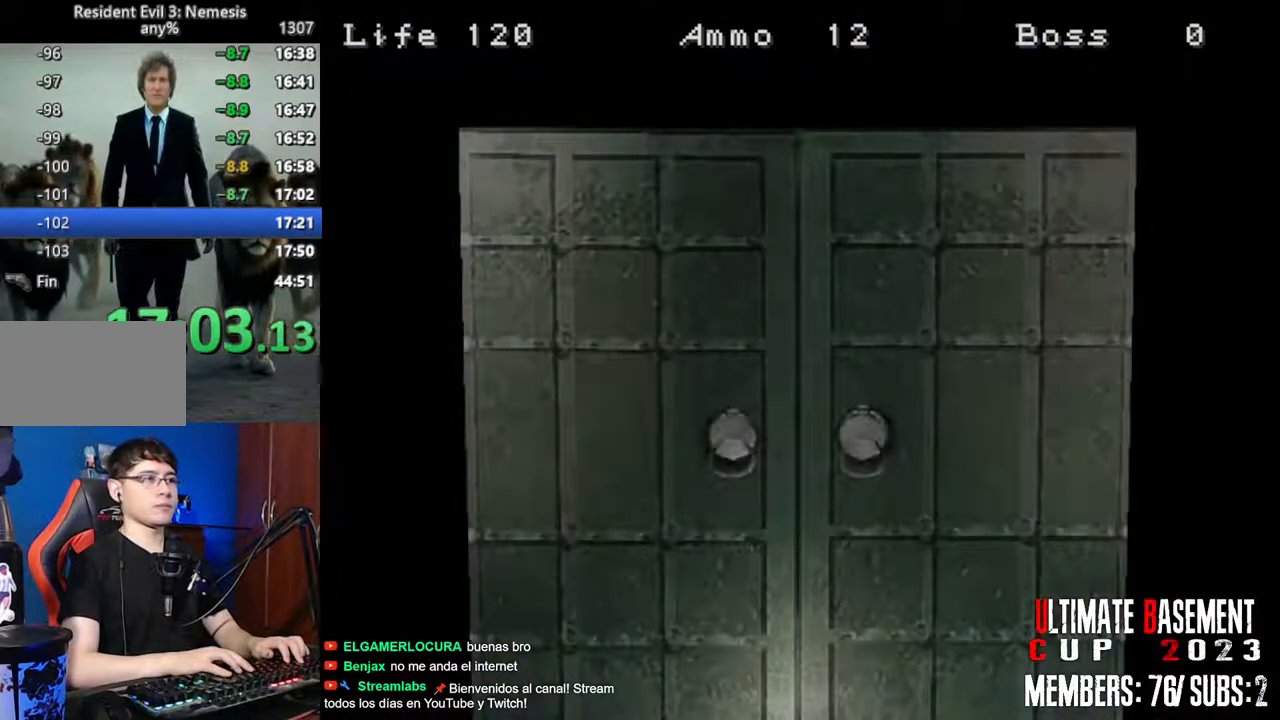
{"keys": ["shift", "space", "w"], "events": [[384, "space", "down"]]}
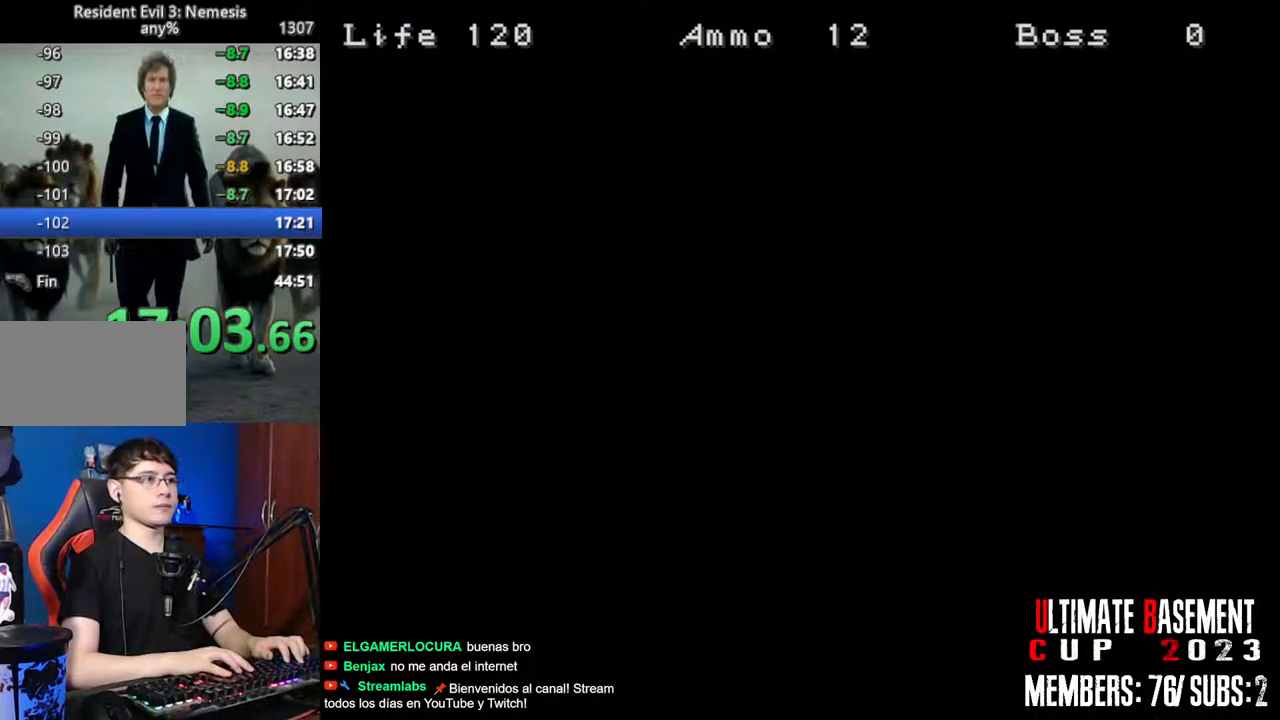
{"keys": ["shift", "w"], "events": [[34, "space", "up"]]}
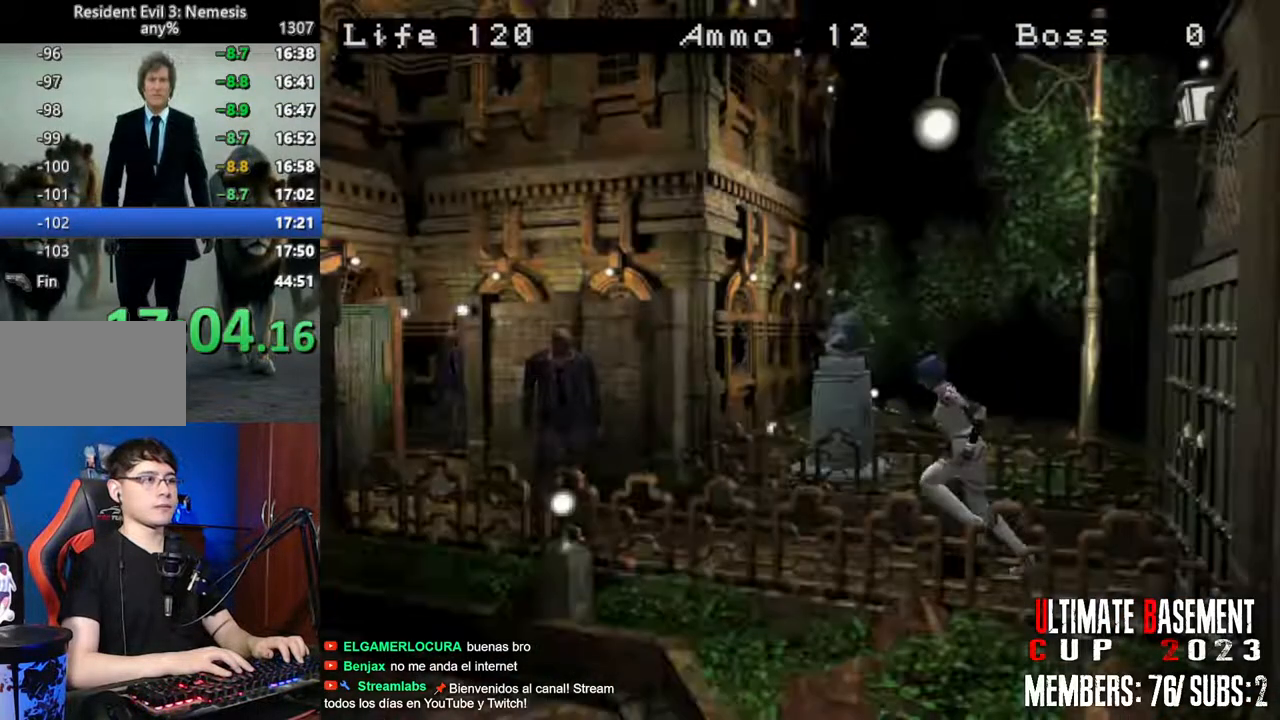
{"keys": ["shift", "w"], "events": [[184, "d", "down"], [317, "d", "up"]]}
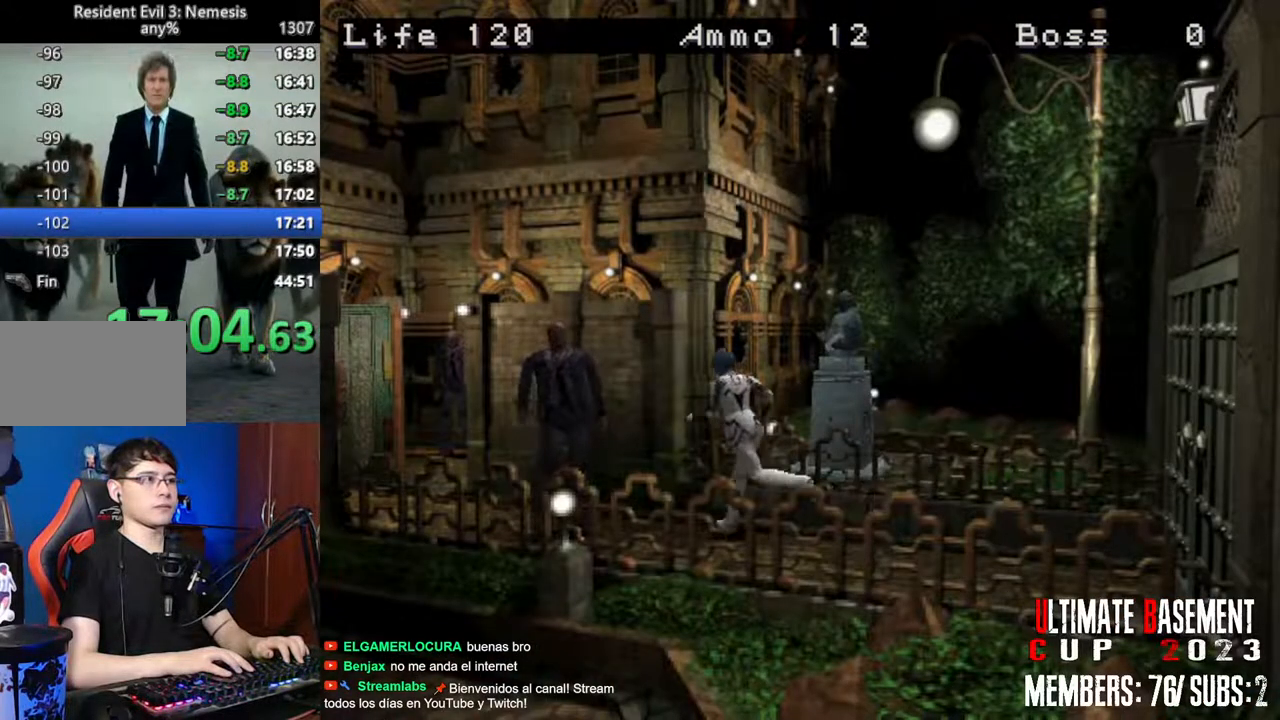
{"keys": ["shift", "w"], "events": []}
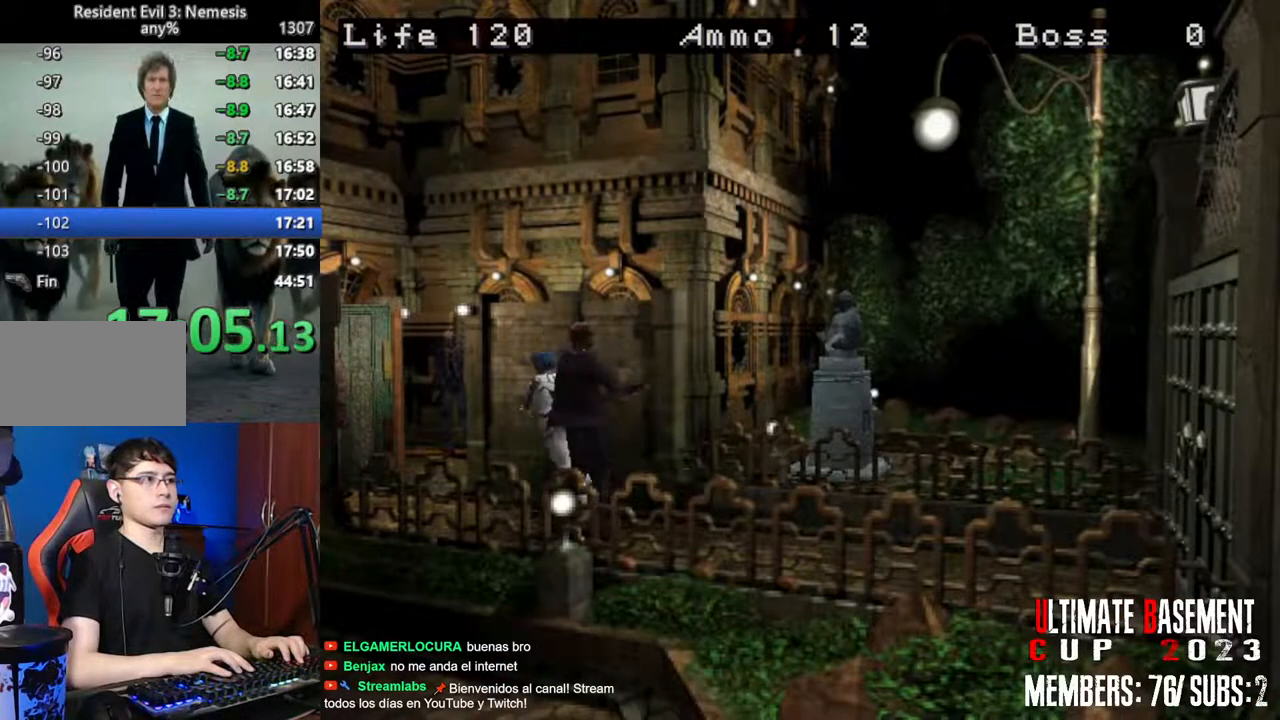
{"keys": ["d", "shift", "w"], "events": [[317, "d", "down"]]}
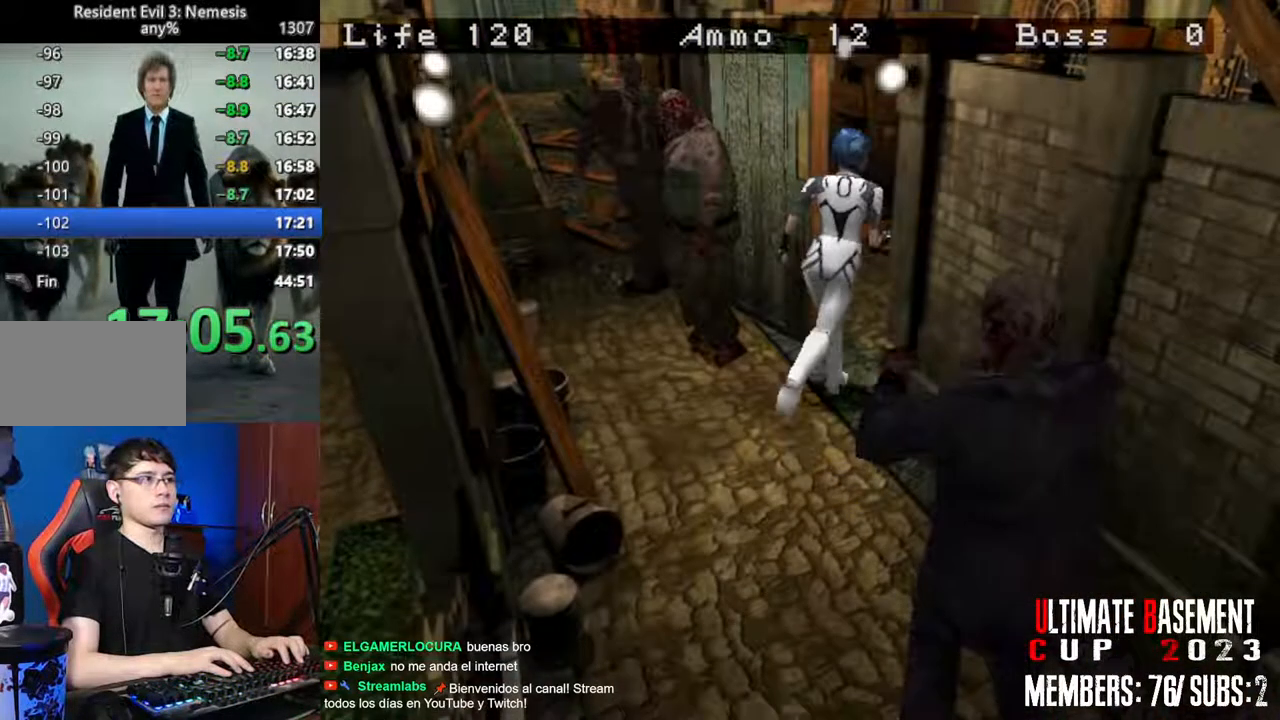
{"keys": ["d", "shift", "w"], "events": [[134, "d", "up"], [134, "shift", "up"], [134, "w", "up"], [234, "s", "down"], [234, "shift", "down"], [284, "s", "up"], [367, "d", "down"], [367, "w", "down"]]}
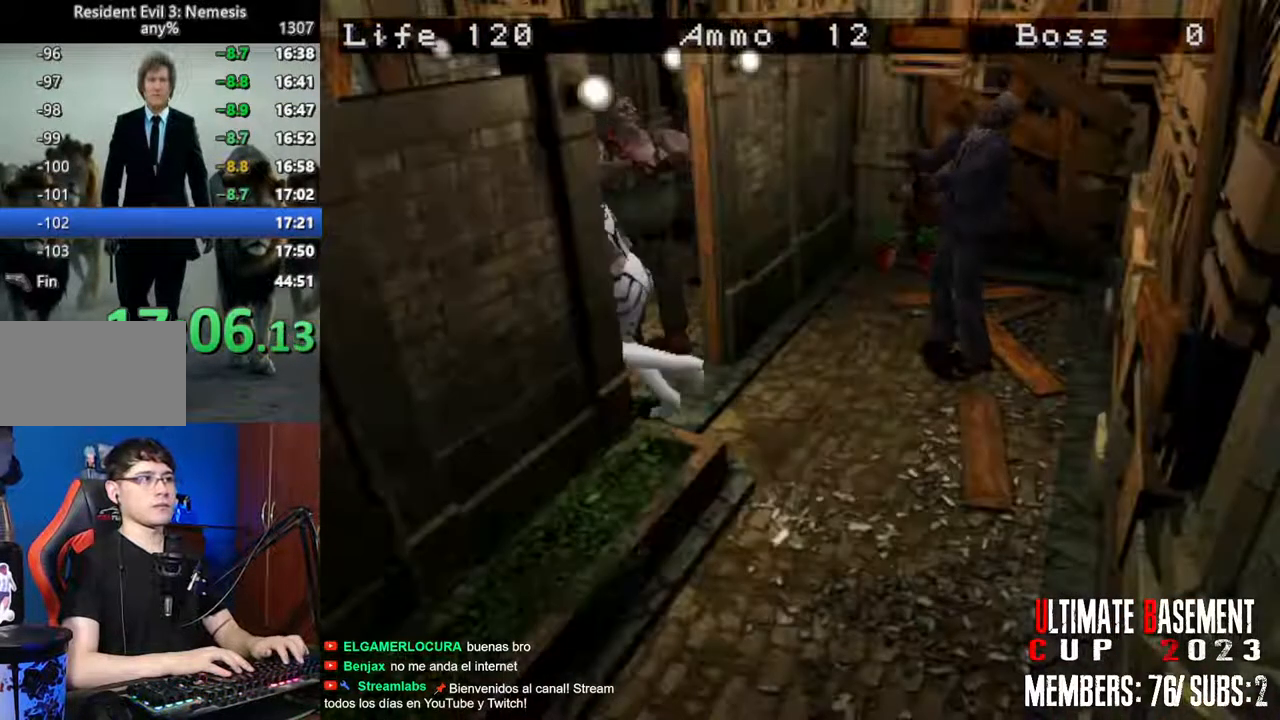
{"keys": ["d", "shift", "w"], "events": []}
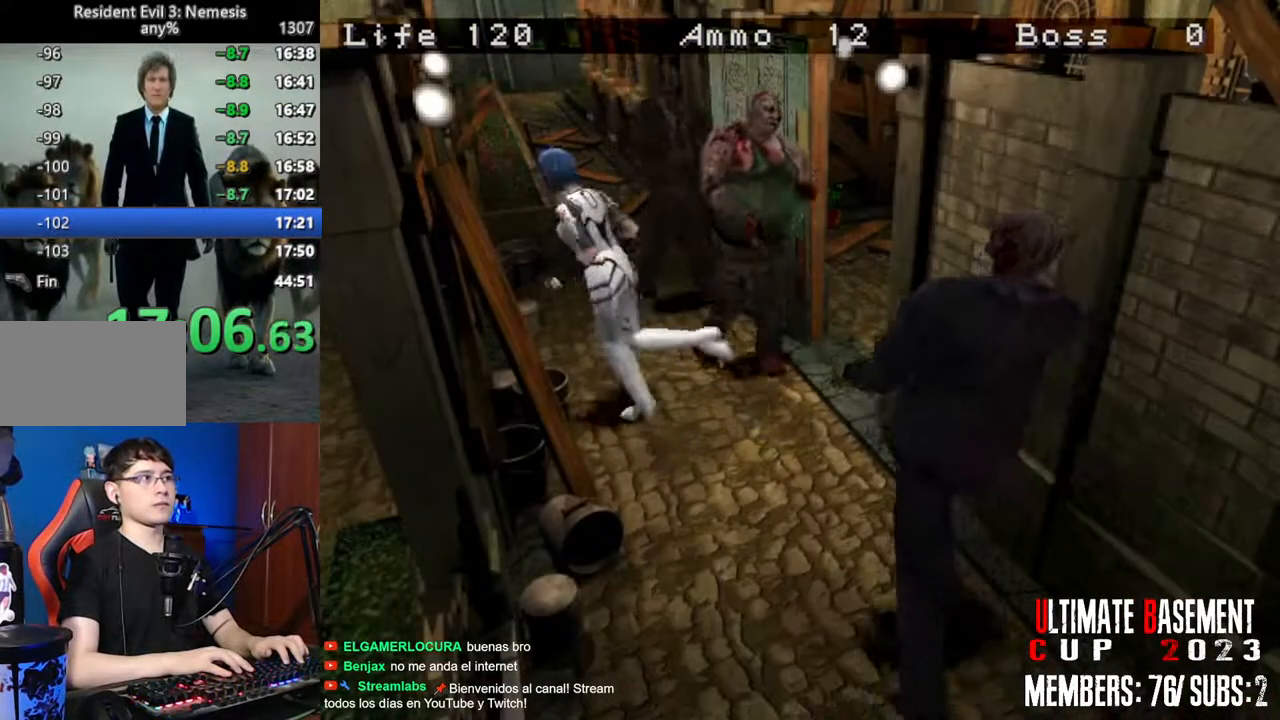
{"keys": ["d", "shift", "w"], "events": [[117, "d", "up"], [350, "d", "down"]]}
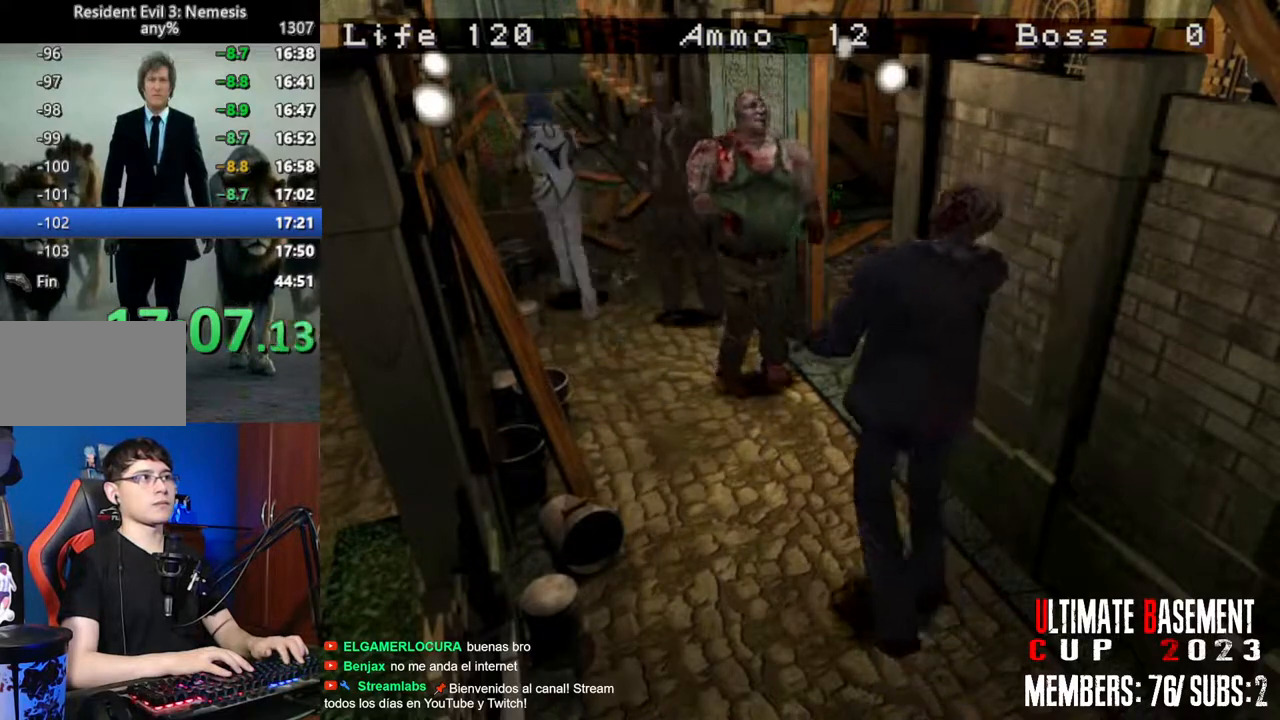
{"keys": ["a", "shift", "w"], "events": [[234, "d", "up"], [334, "a", "down"]]}
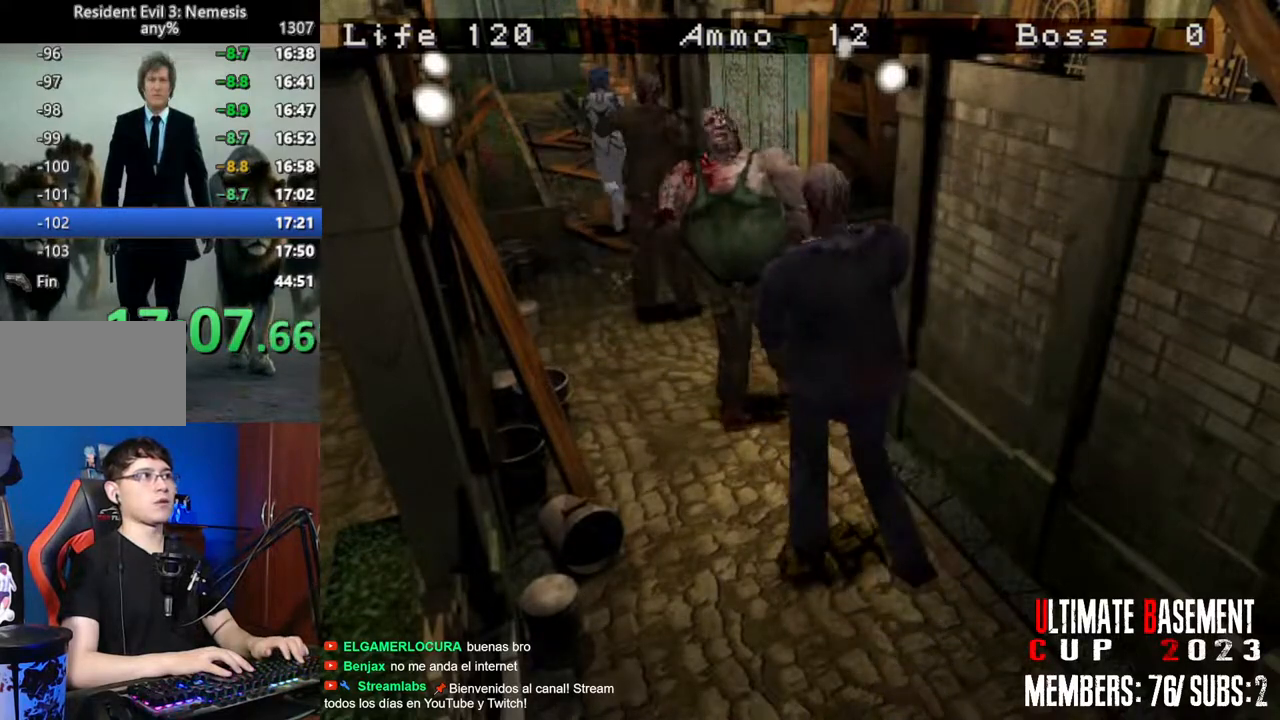
{"keys": ["shift", "w"], "events": [[67, "a", "up"]]}
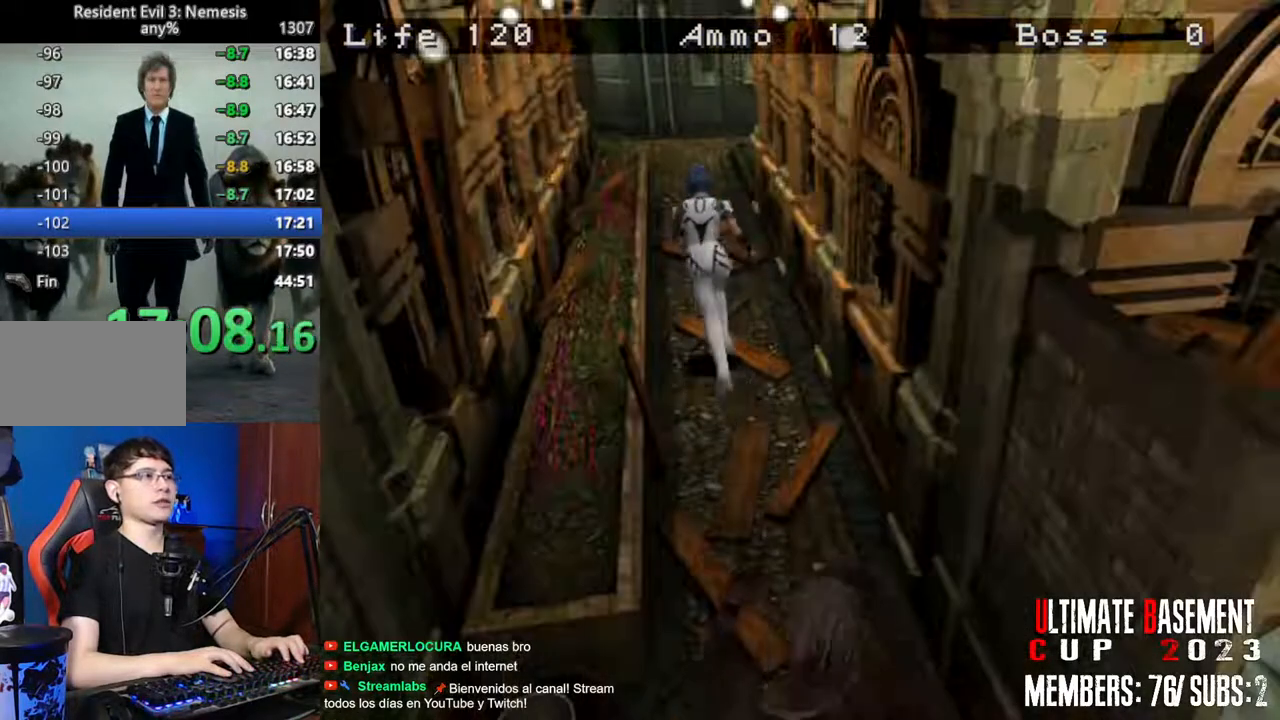
{"keys": ["shift", "w"], "events": []}
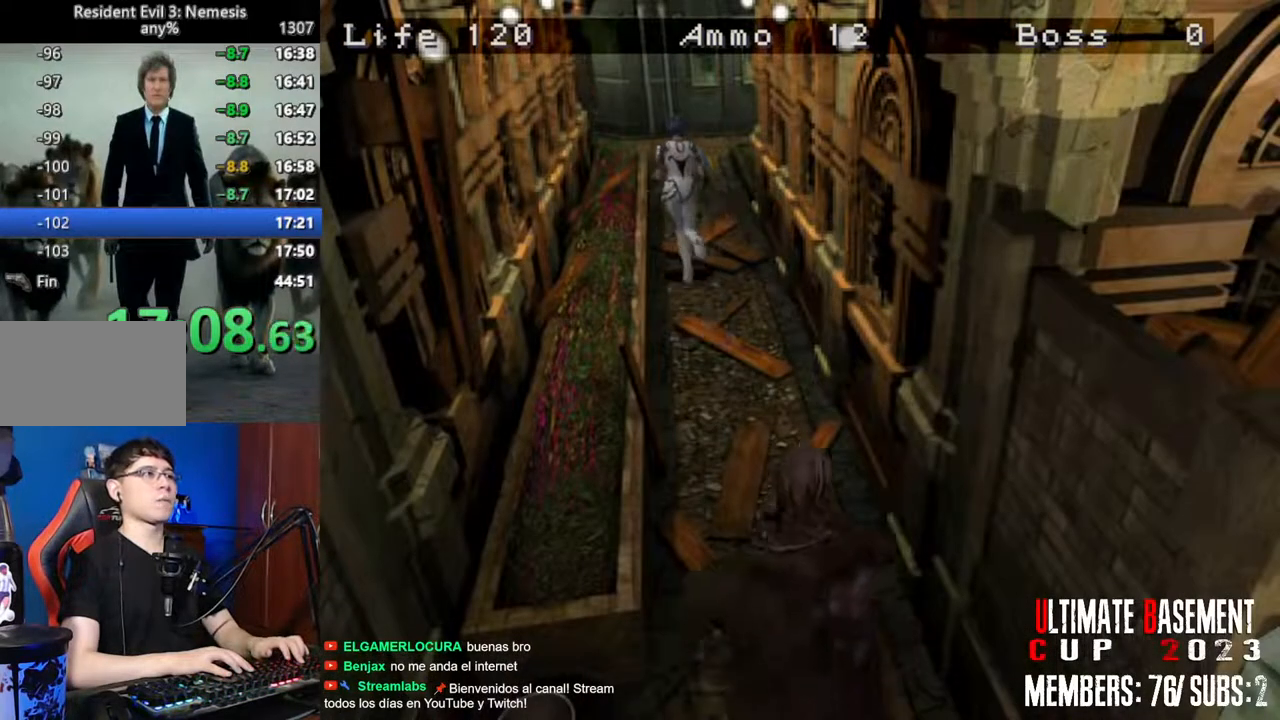
{"keys": ["shift", "w"], "events": []}
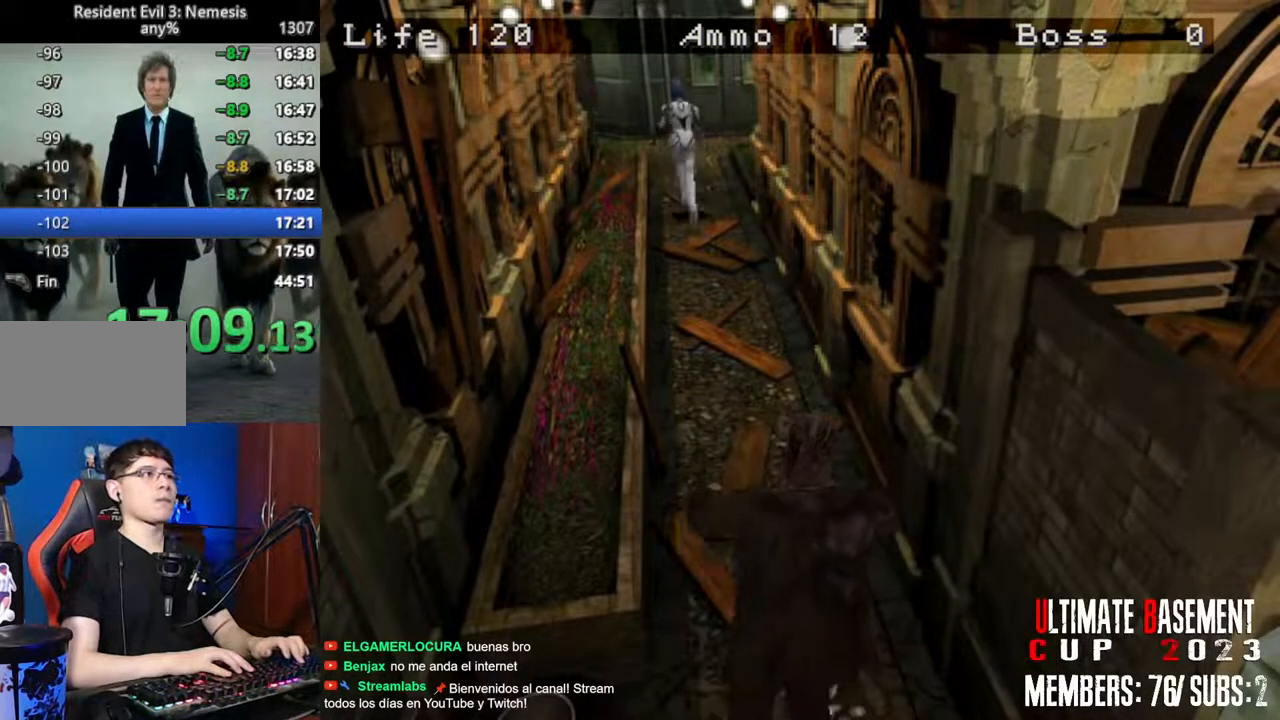
{"keys": ["shift", "w"], "events": []}
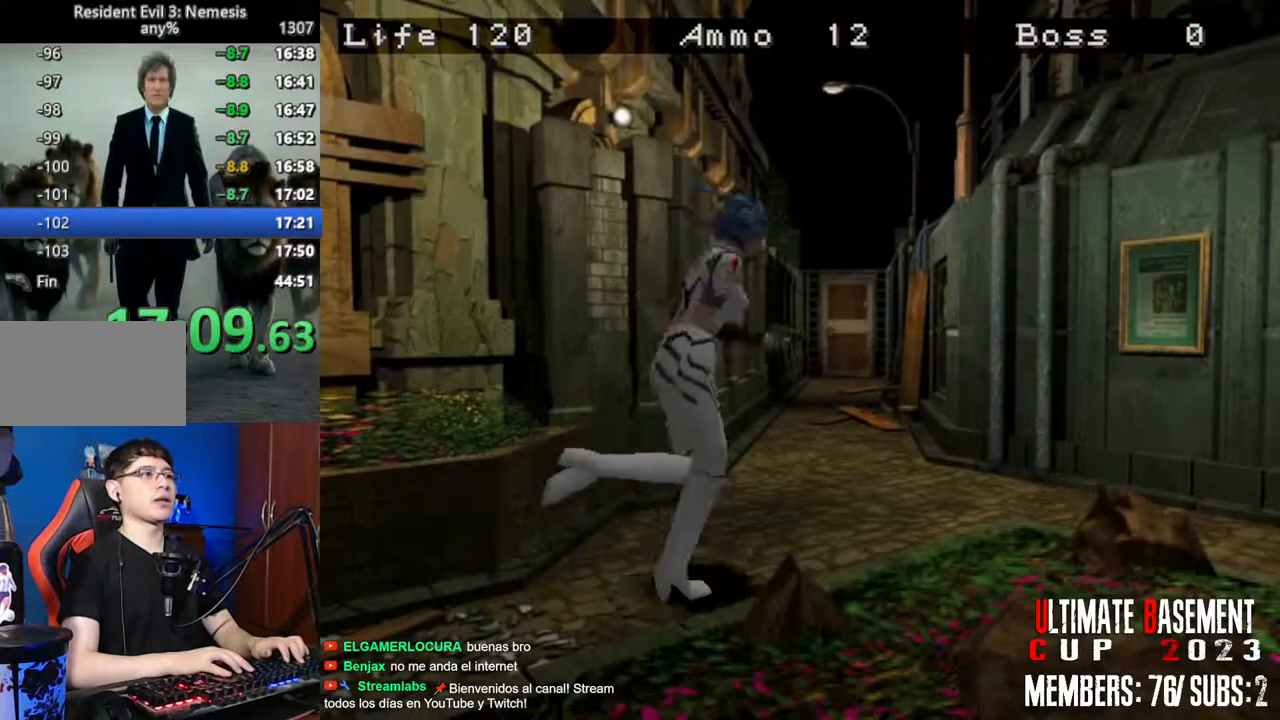
{"keys": ["d", "shift", "w"], "events": [[167, "d", "down"]]}
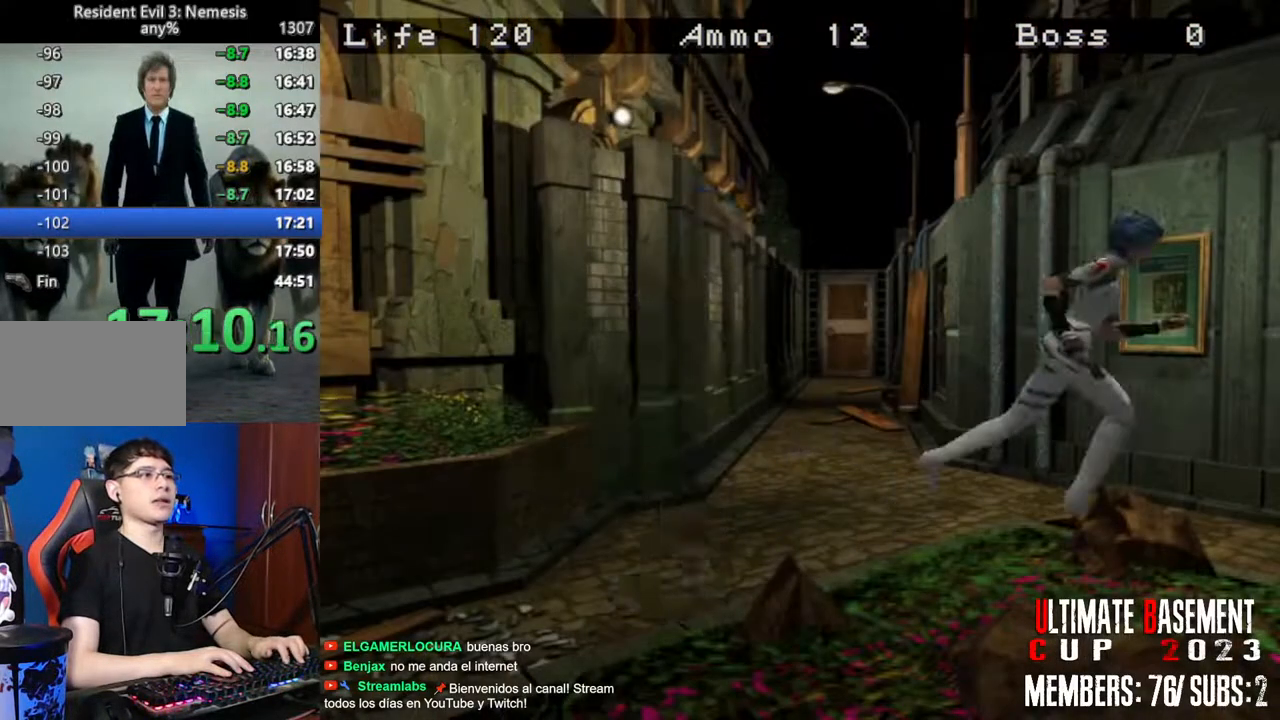
{"keys": ["shift", "w"], "events": [[334, "d", "up"]]}
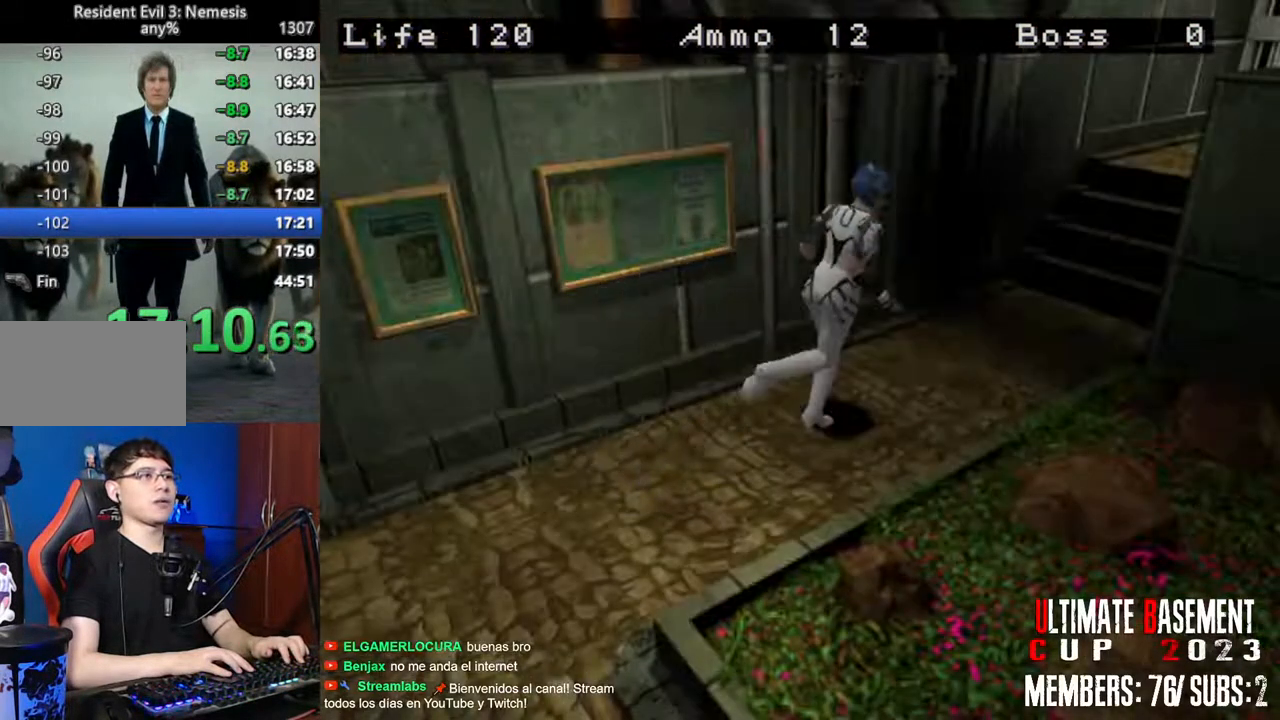
{"keys": ["shift", "w"], "events": [[350, "a", "down"], [384, "a", "up"]]}
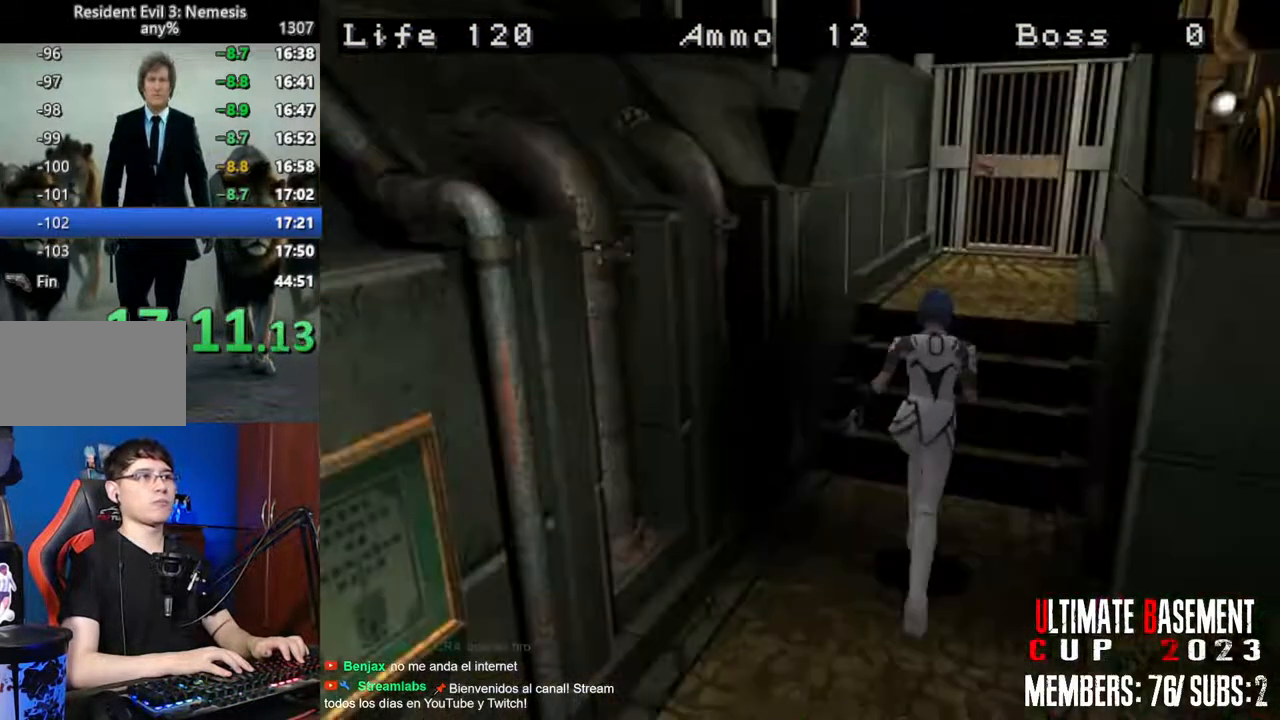
{"keys": ["shift", "w"], "events": []}
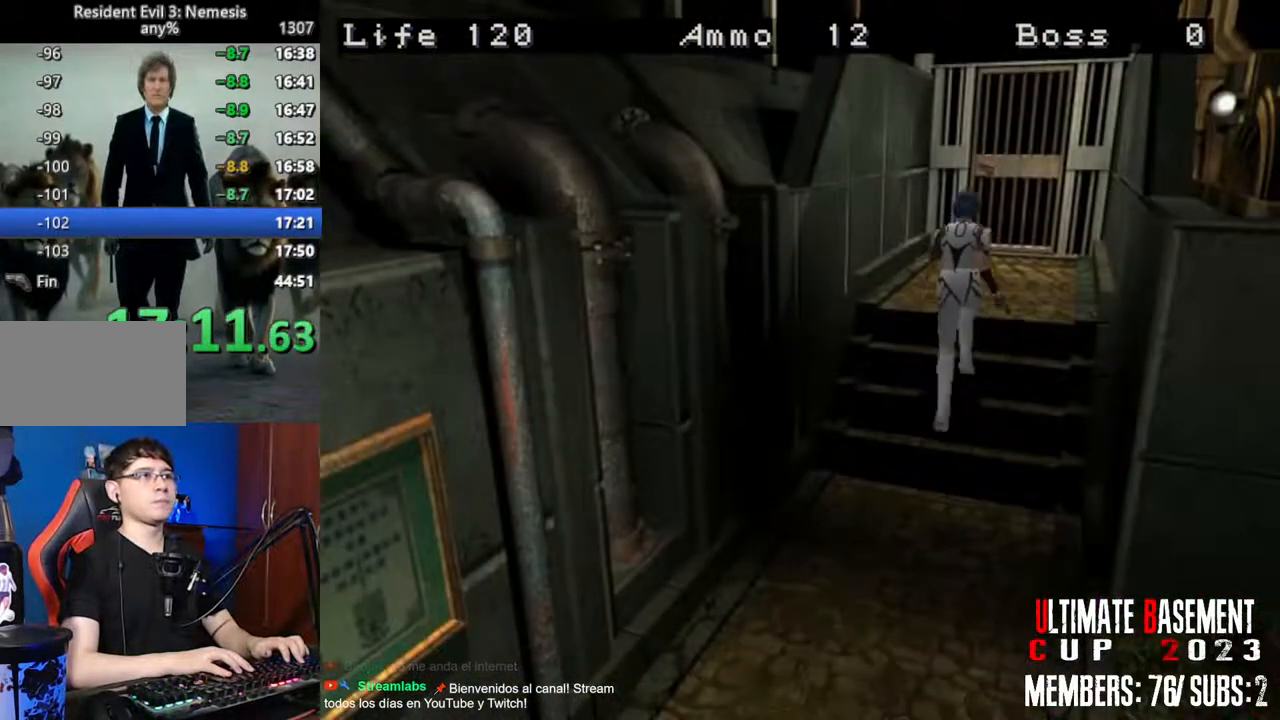
{"keys": ["shift", "w"], "events": []}
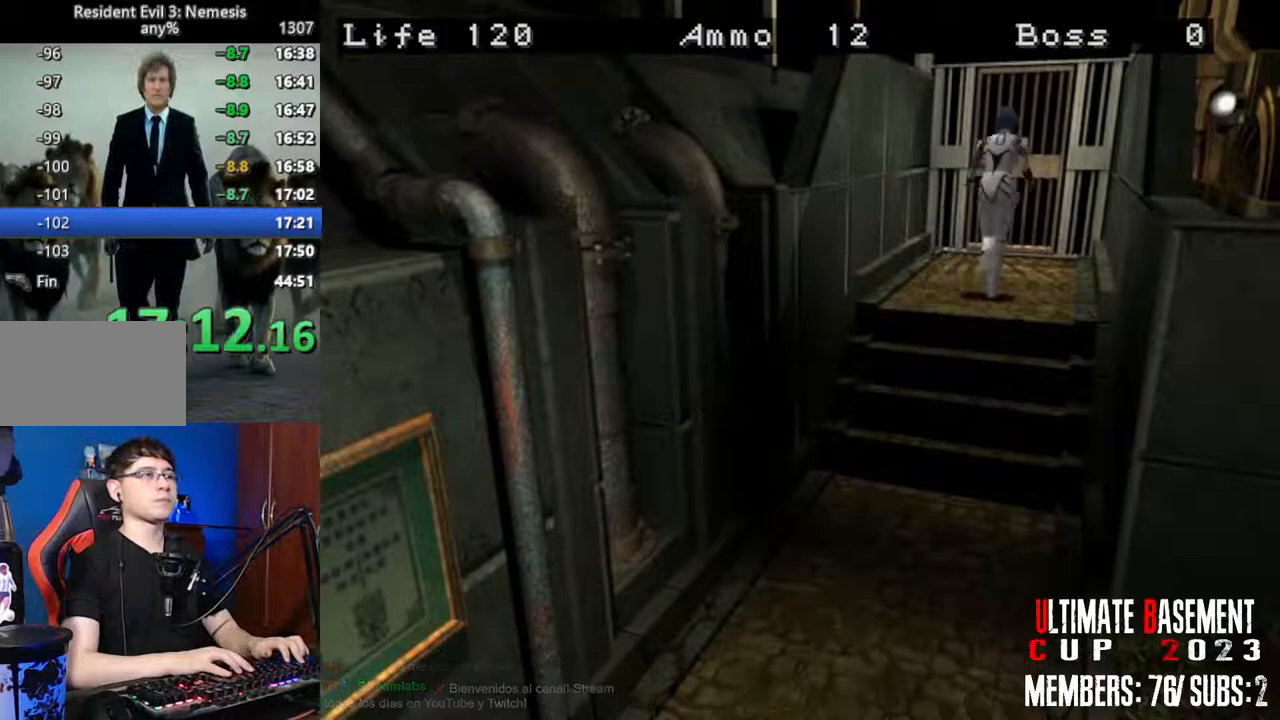
{"keys": ["shift", "w"], "events": []}
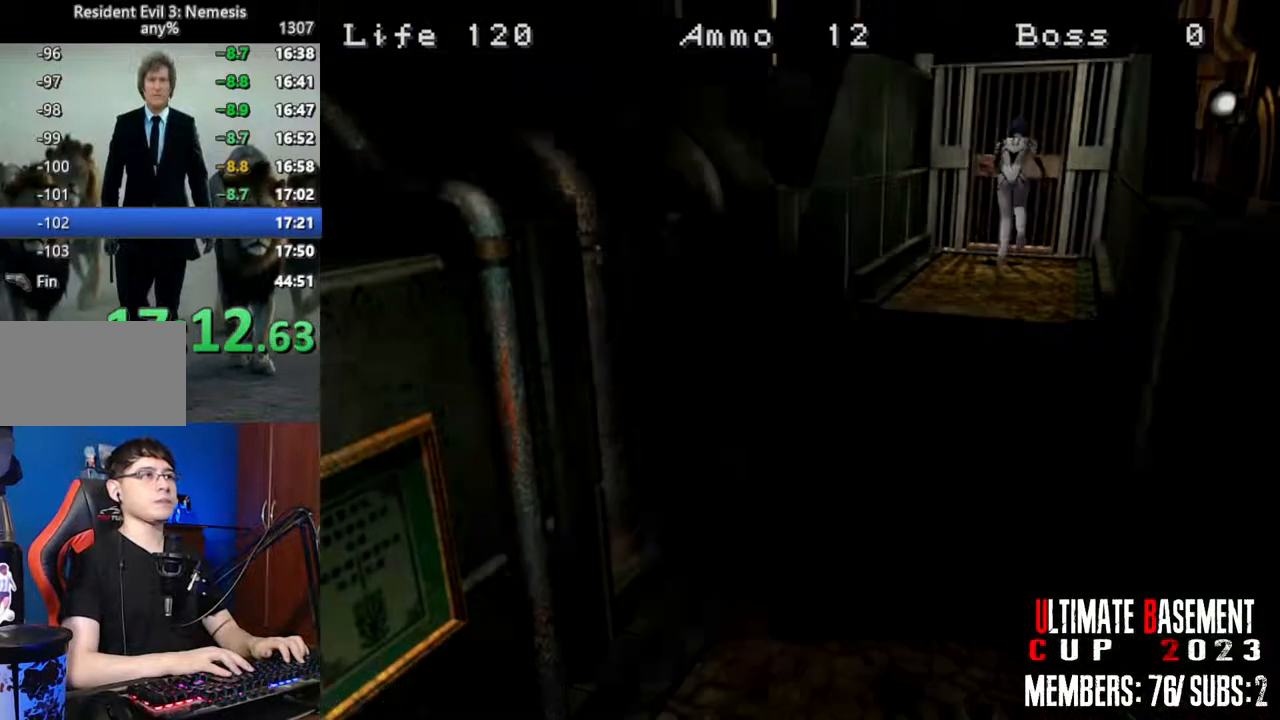
{"keys": ["a", "shift", "w"], "events": [[267, "a", "down"], [350, "space", "down"], [500, "space", "up"]]}
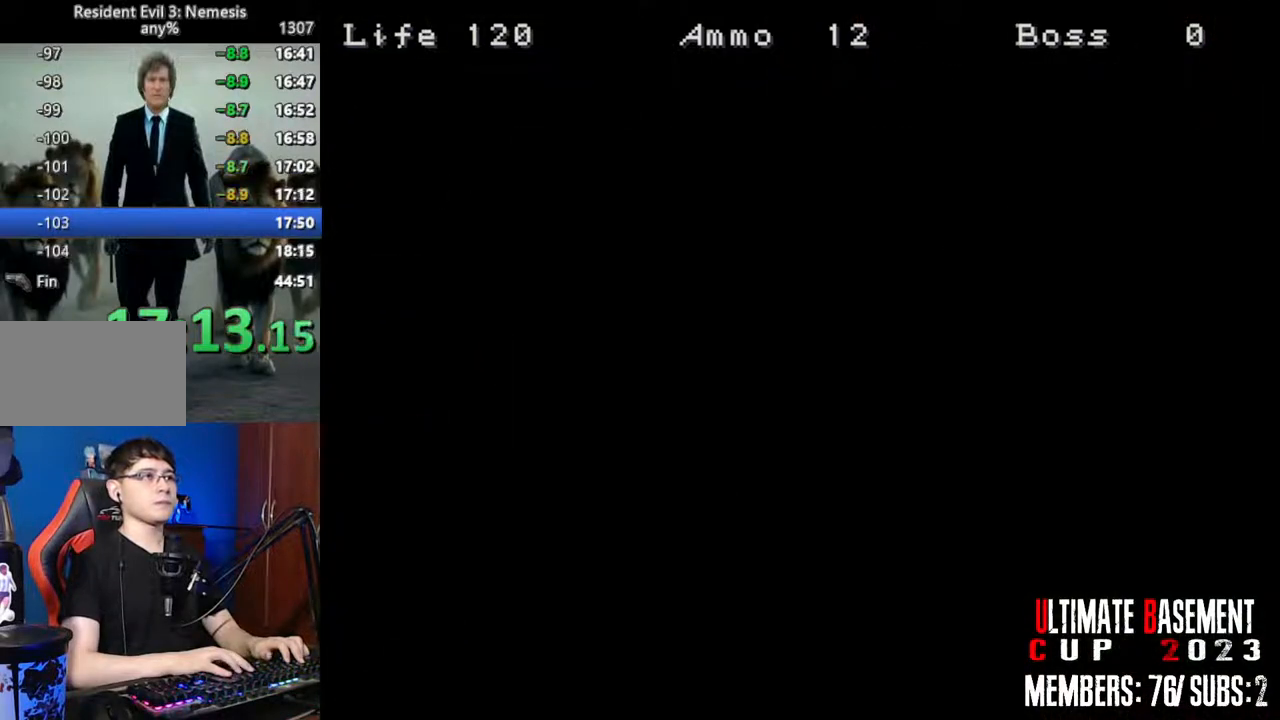
{"keys": ["a", "shift", "w"], "events": []}
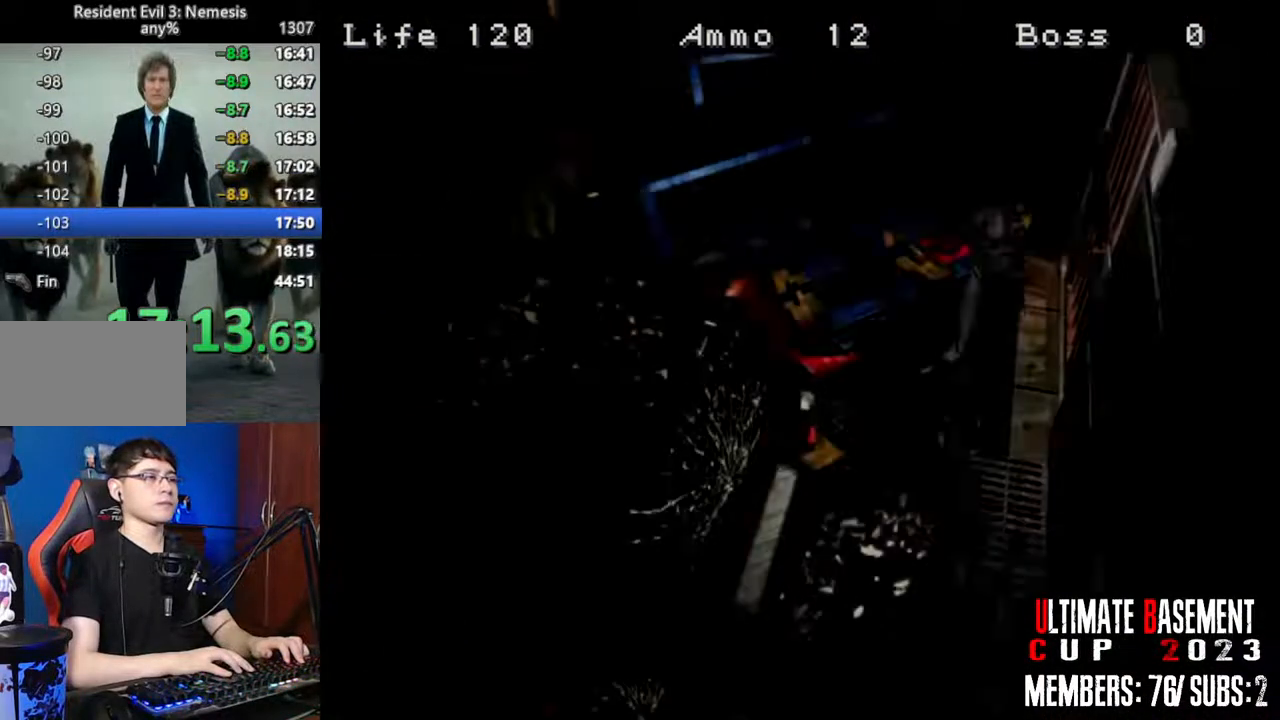
{"keys": ["shift", "w"], "events": [[300, "a", "up"]]}
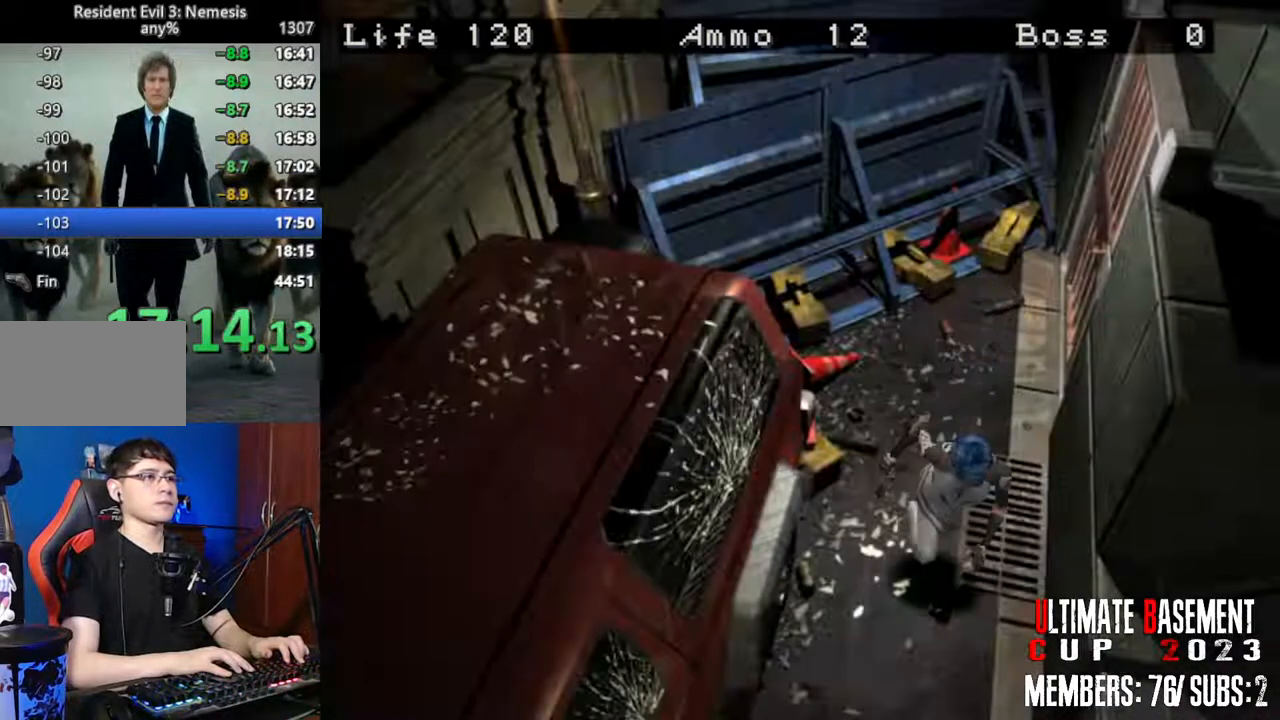
{"keys": ["shift", "w"], "events": []}
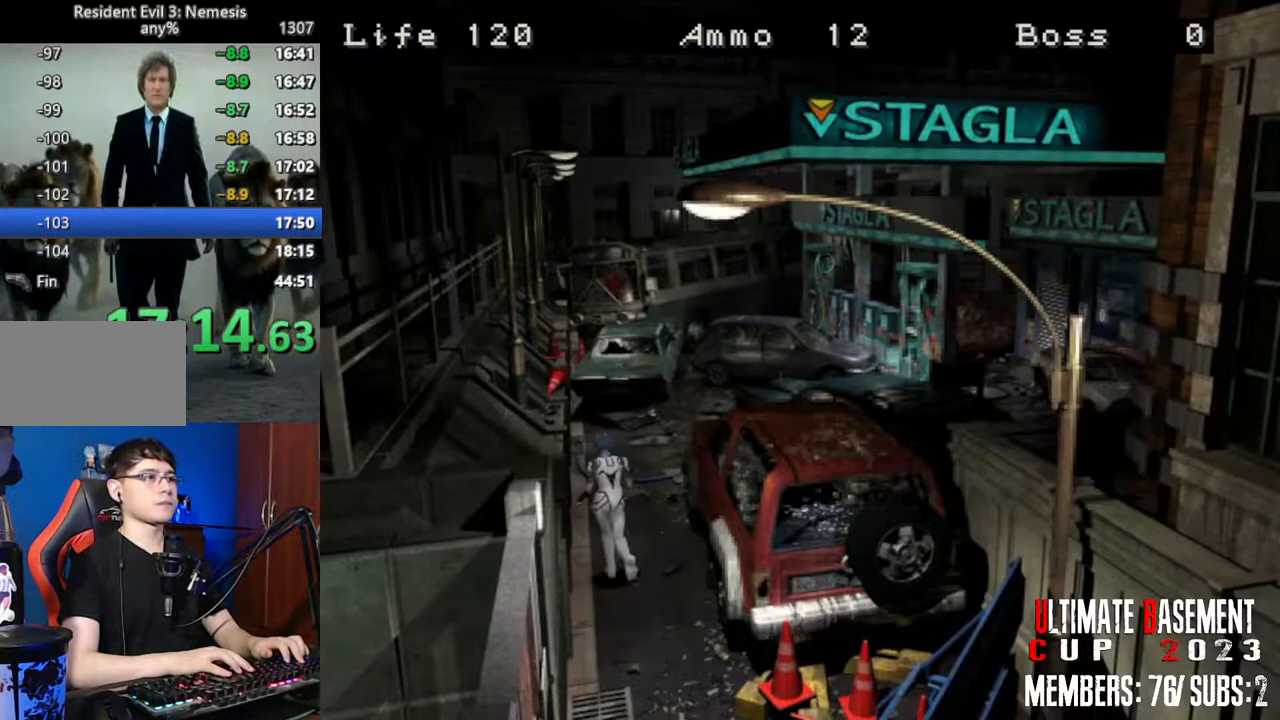
{"keys": ["shift", "w"], "events": [[284, "d", "down"], [417, "d", "up"]]}
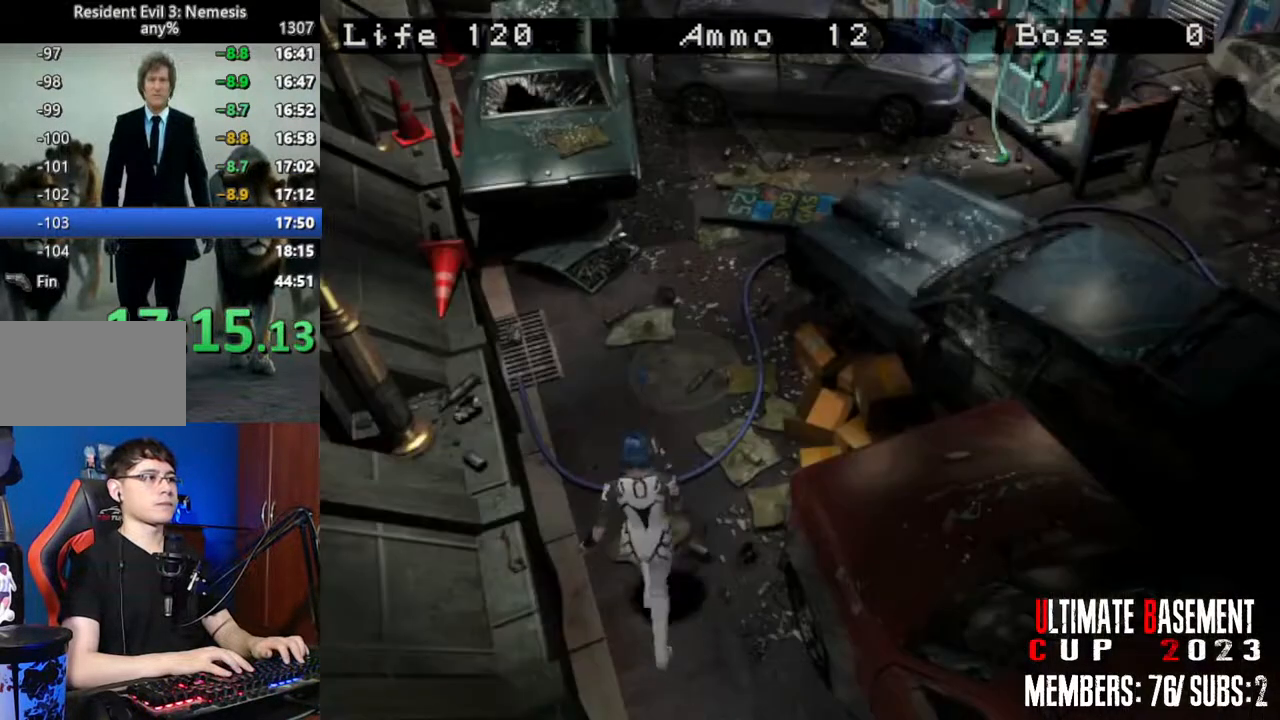
{"keys": ["shift", "w"], "events": []}
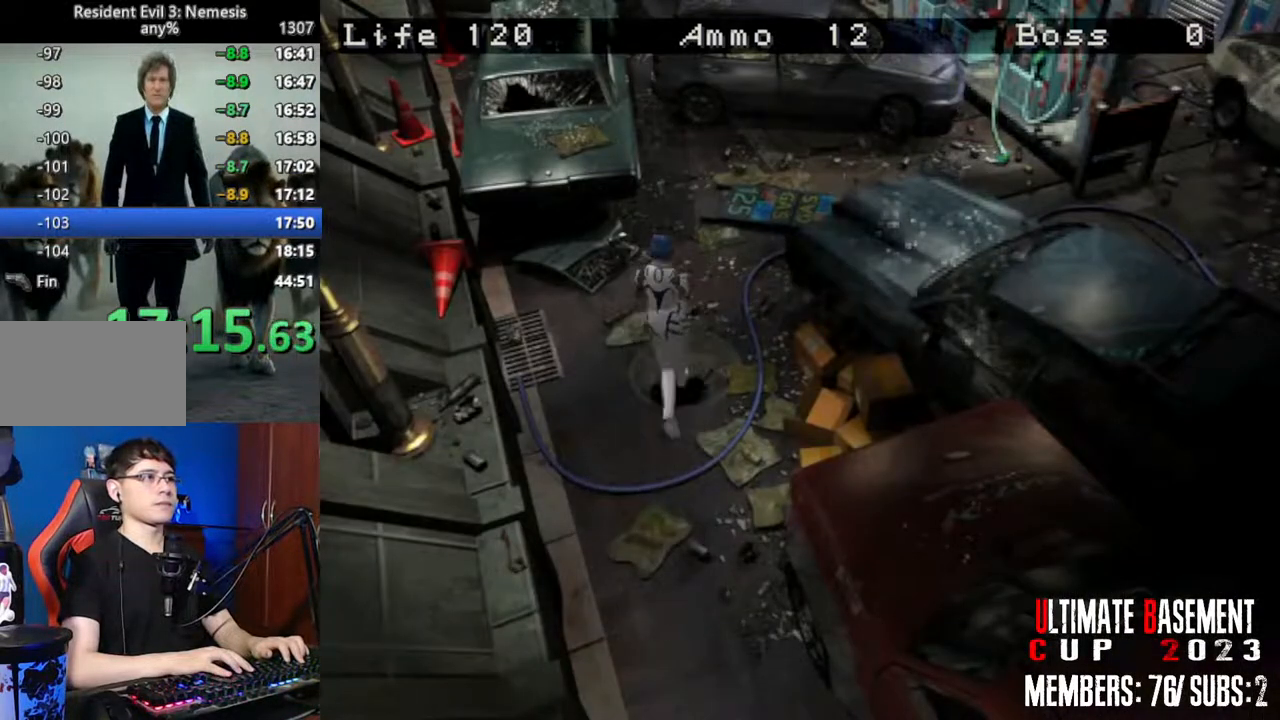
{"keys": ["shift", "w"], "events": [[167, "d", "down"], [300, "d", "up"]]}